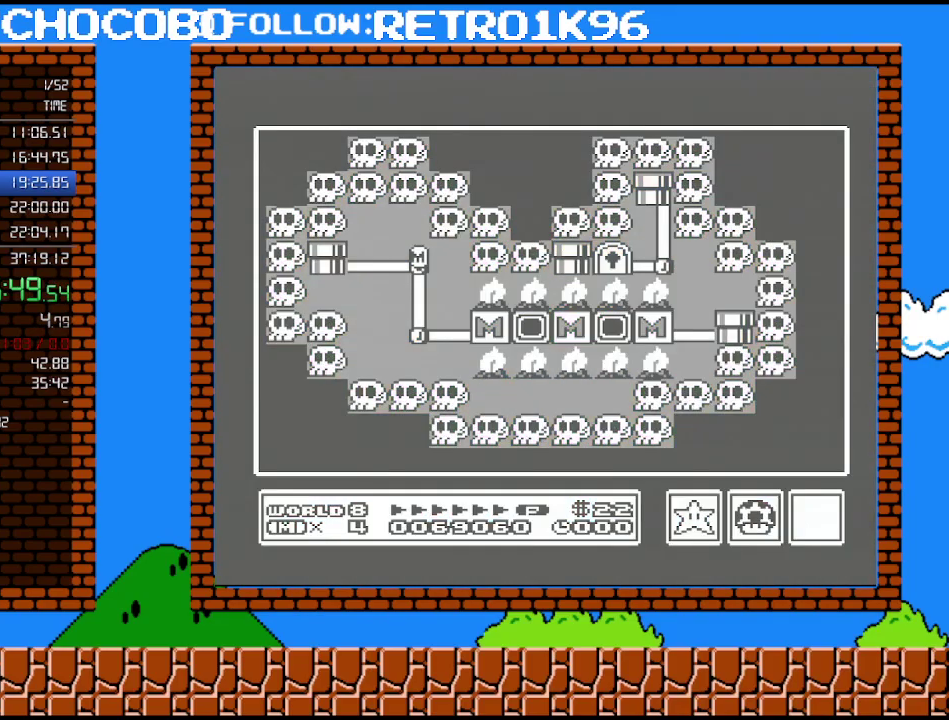
Gameplay with a controller (Nintendo layout); each line is a JSON object with the inputs held at the frame after it. "events" lists button and stick changes between this image and that frame as [ms after this image, input, new state], when the widget could be followed in between. Not read: L3 R3.
{"buttons": ["DPAD_LEFT"], "events": [[300, "DPAD_LEFT", "down"]]}
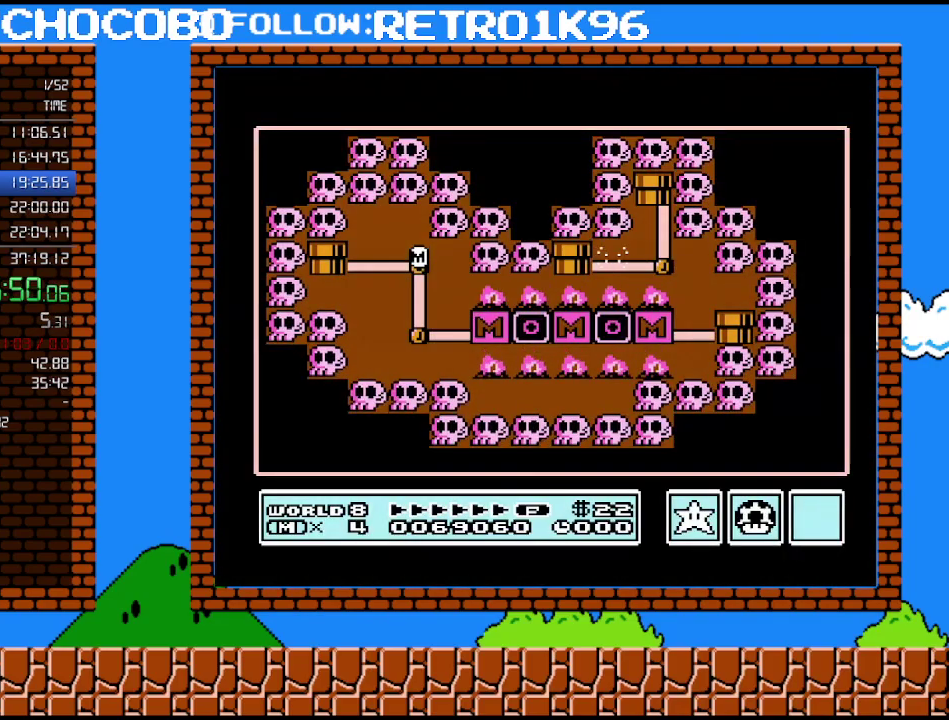
{"buttons": ["DPAD_LEFT"], "events": []}
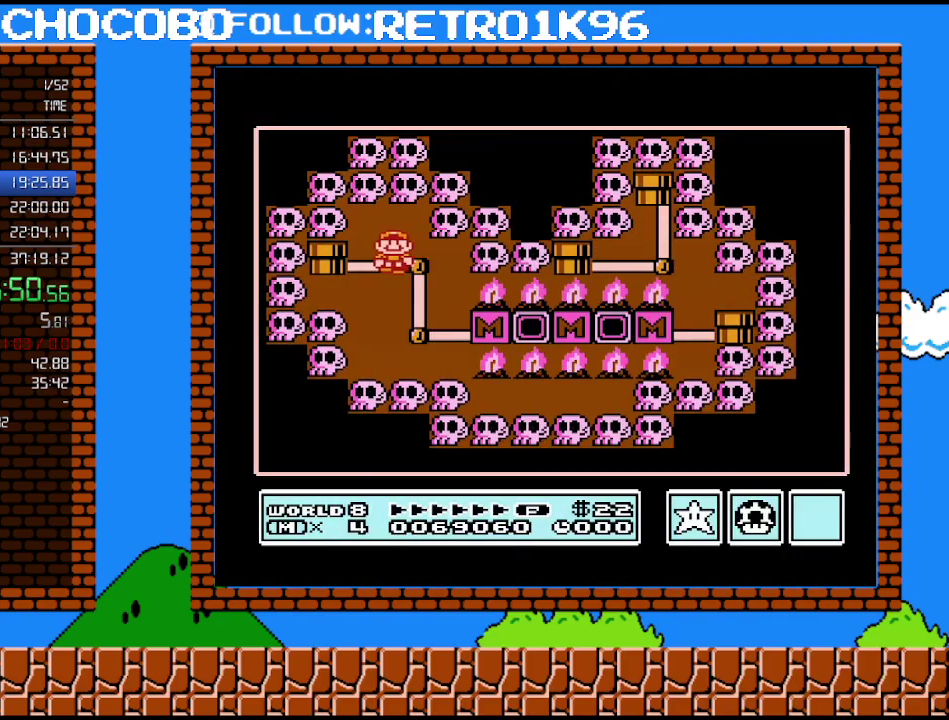
{"buttons": ["DPAD_LEFT"], "events": []}
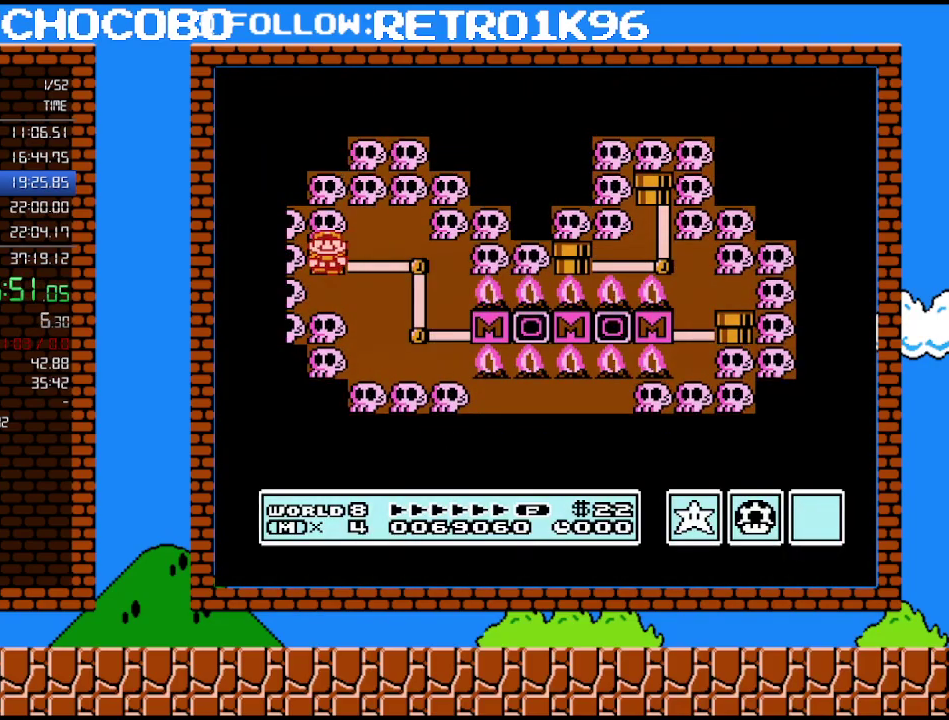
{"buttons": ["DPAD_LEFT"], "events": []}
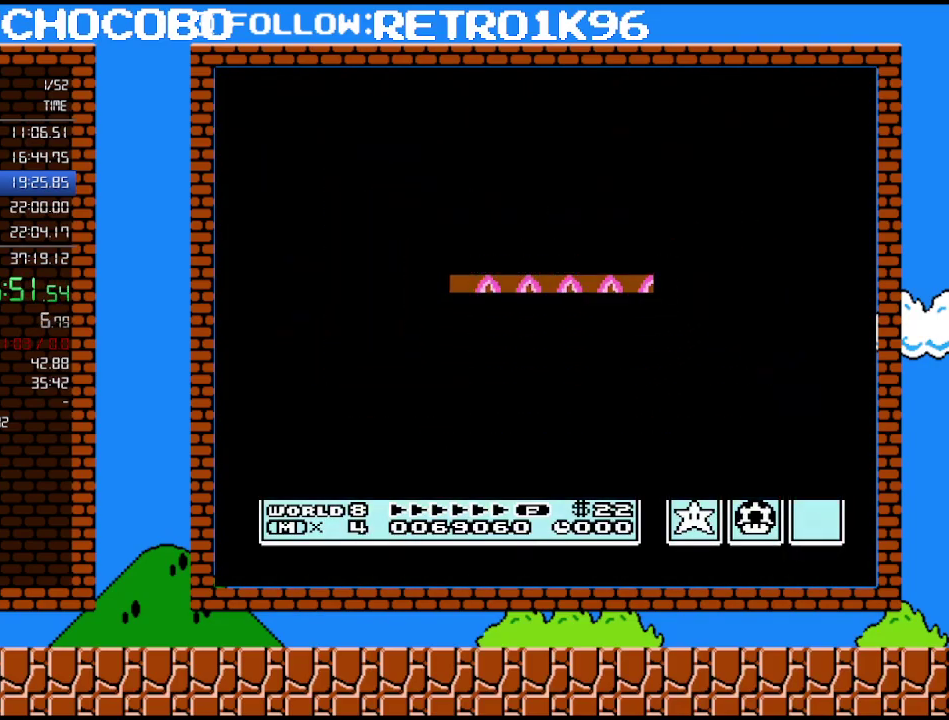
{"buttons": ["B", "DPAD_RIGHT"], "events": [[333, "DPAD_LEFT", "up"], [367, "B", "down"], [367, "DPAD_RIGHT", "down"]]}
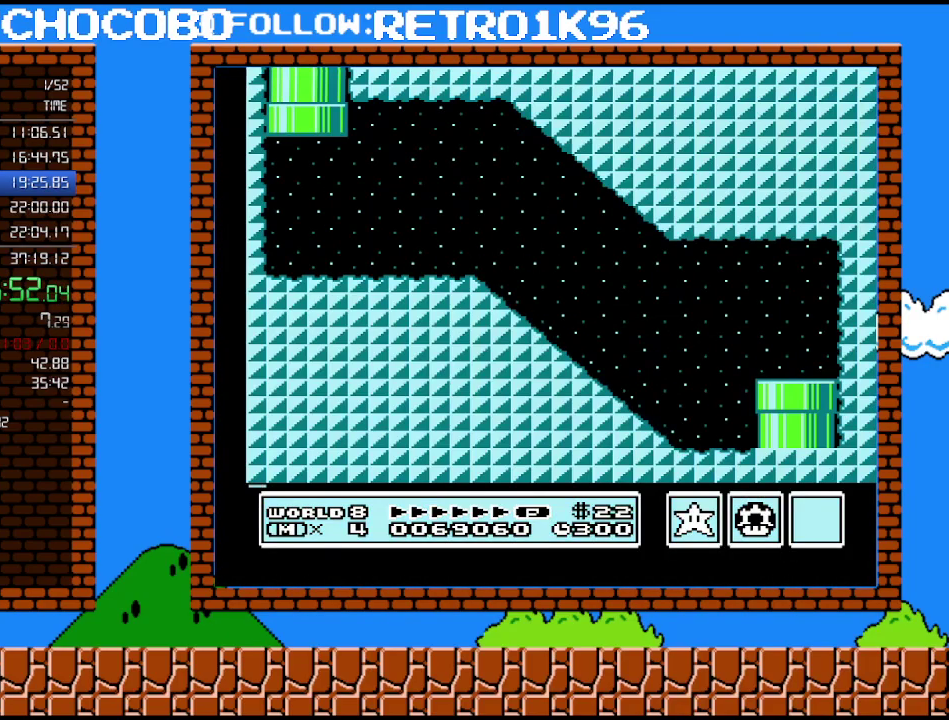
{"buttons": ["A", "B", "DPAD_RIGHT"], "events": [[483, "A", "down"]]}
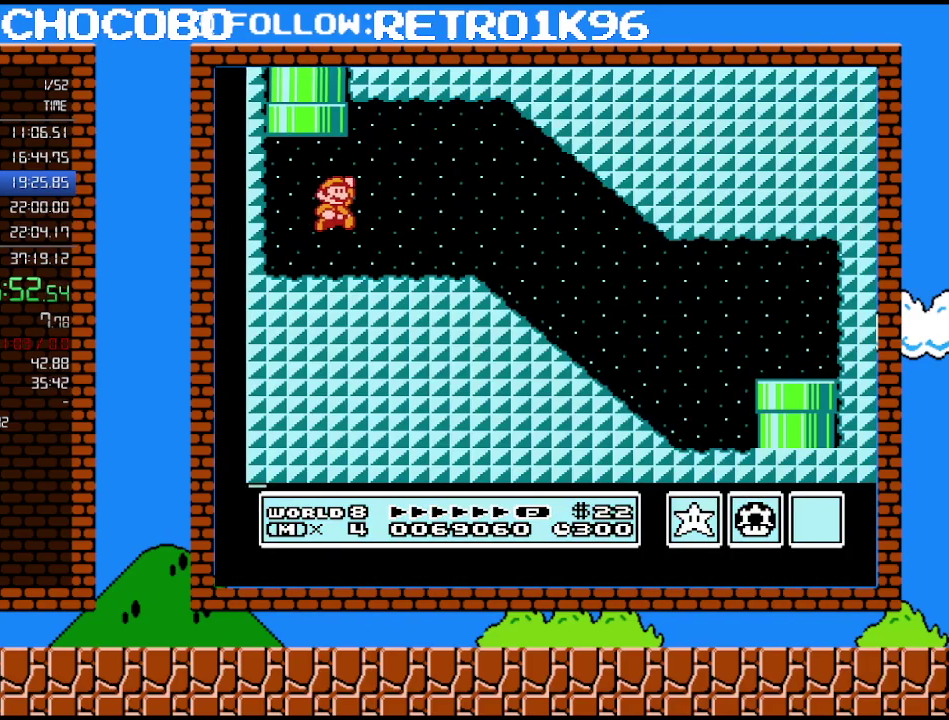
{"buttons": ["B", "DPAD_RIGHT"], "events": [[117, "A", "up"]]}
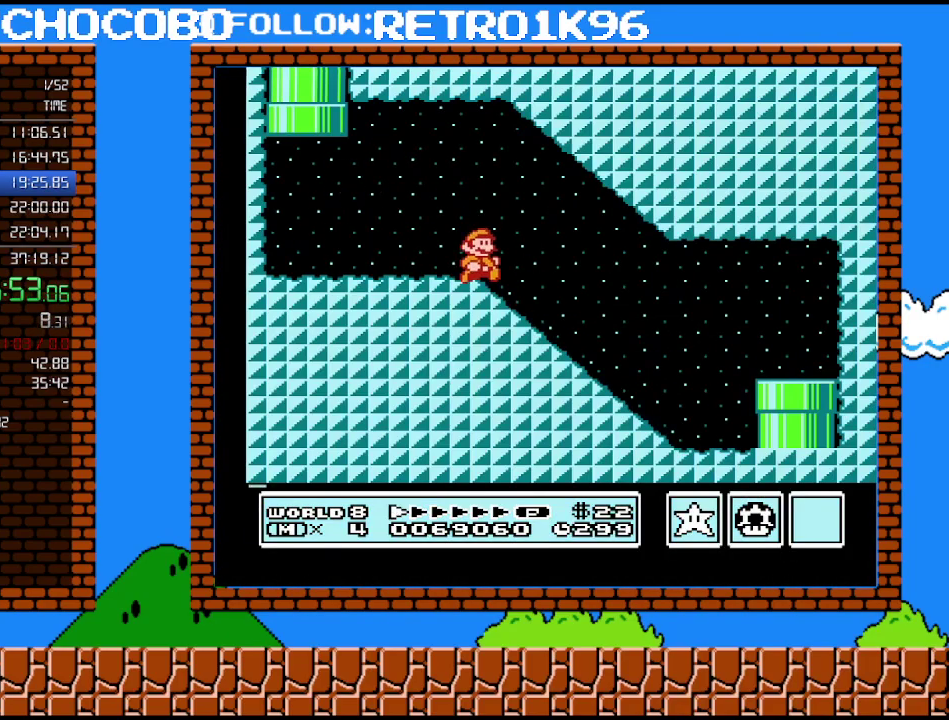
{"buttons": ["B", "DPAD_RIGHT"], "events": [[333, "A", "down"], [383, "A", "up"]]}
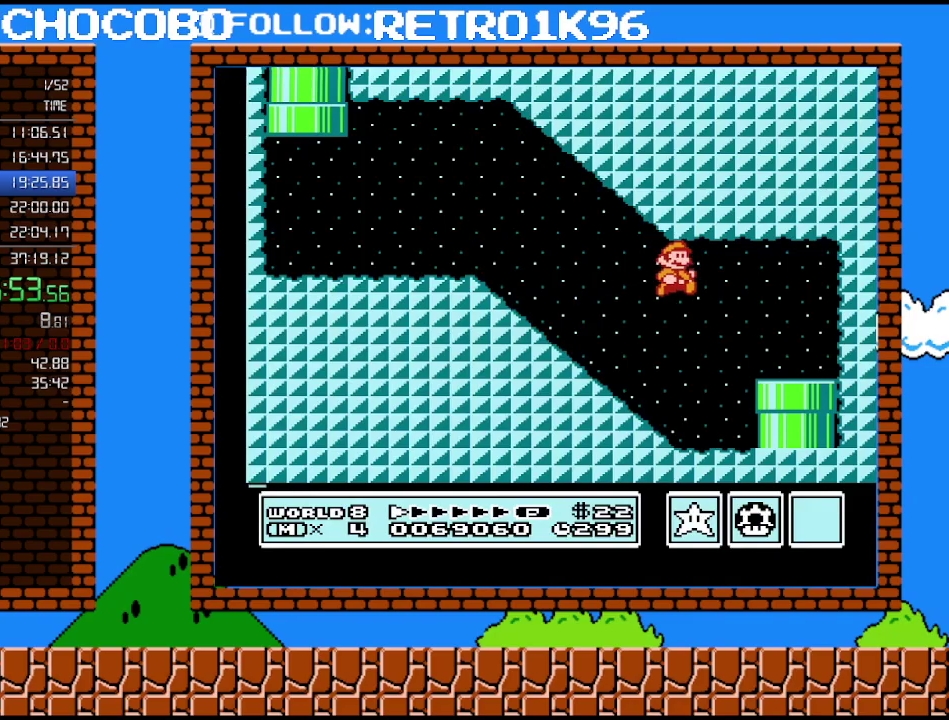
{"buttons": ["DPAD_DOWN"], "events": [[367, "B", "up"], [367, "DPAD_DOWN", "down"], [367, "DPAD_RIGHT", "up"]]}
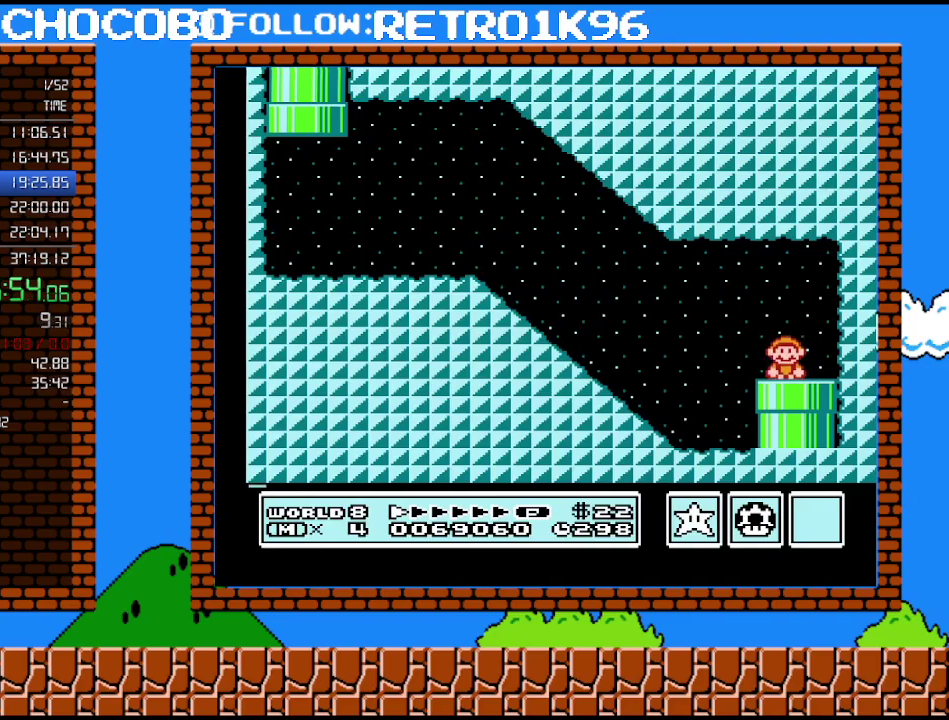
{"buttons": [], "events": [[83, "DPAD_DOWN", "up"]]}
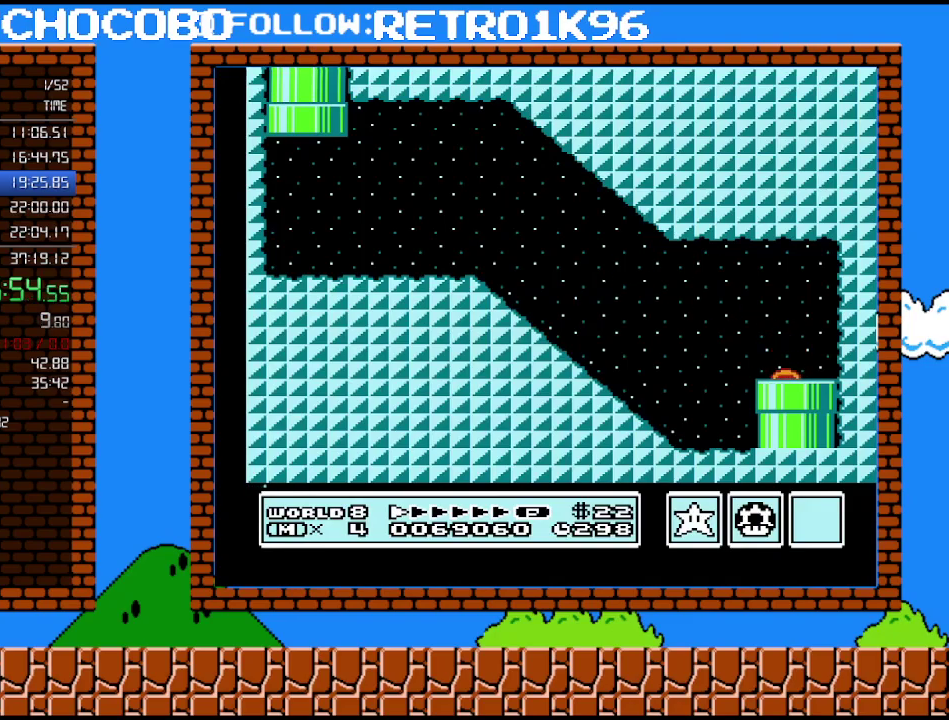
{"buttons": [], "events": []}
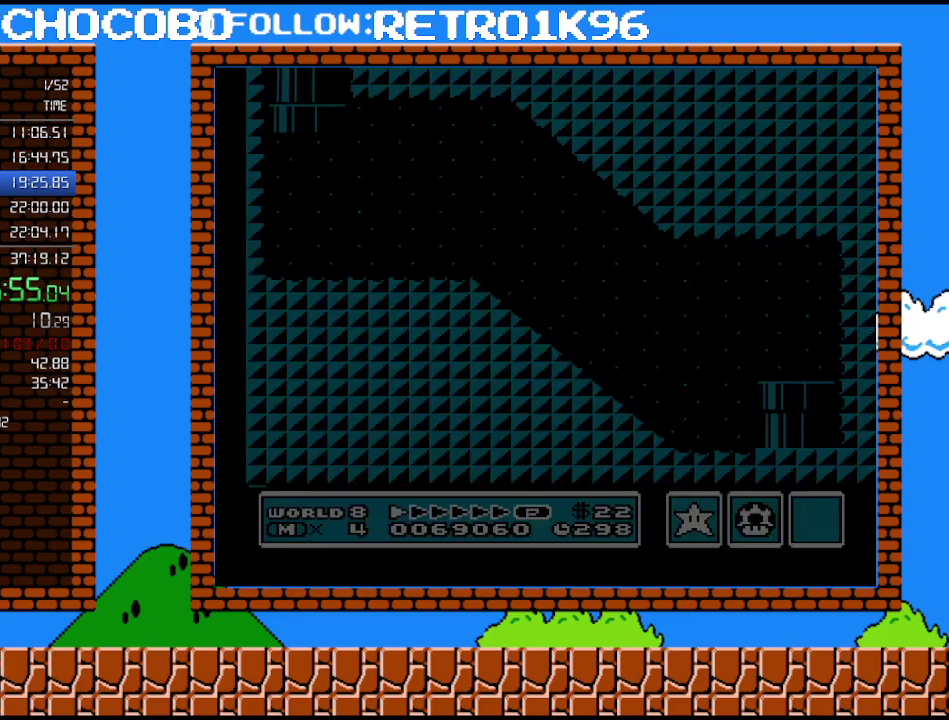
{"buttons": [], "events": []}
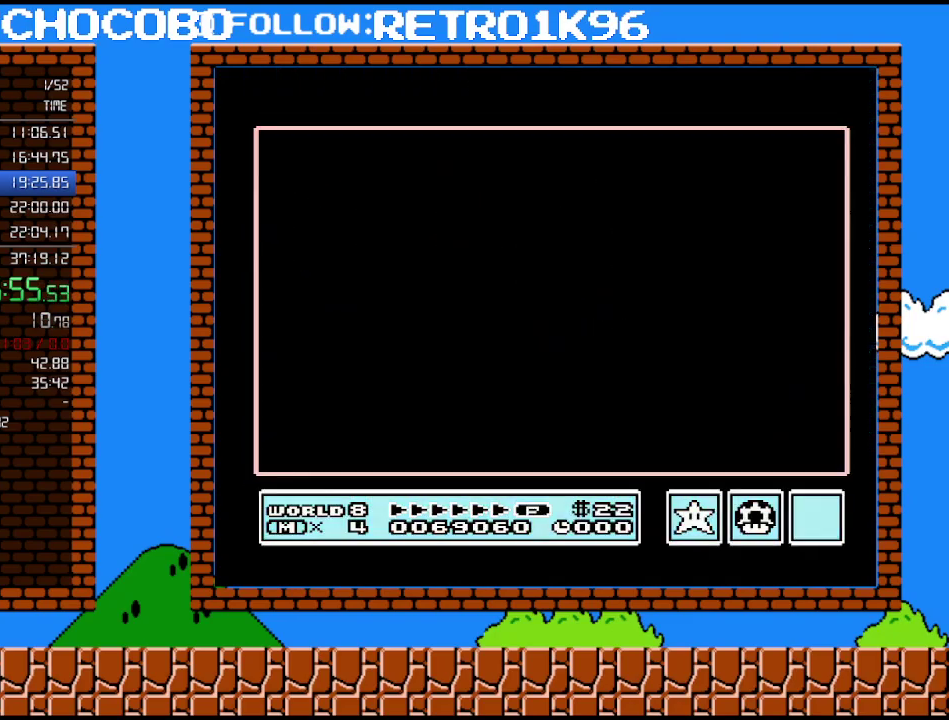
{"buttons": [], "events": []}
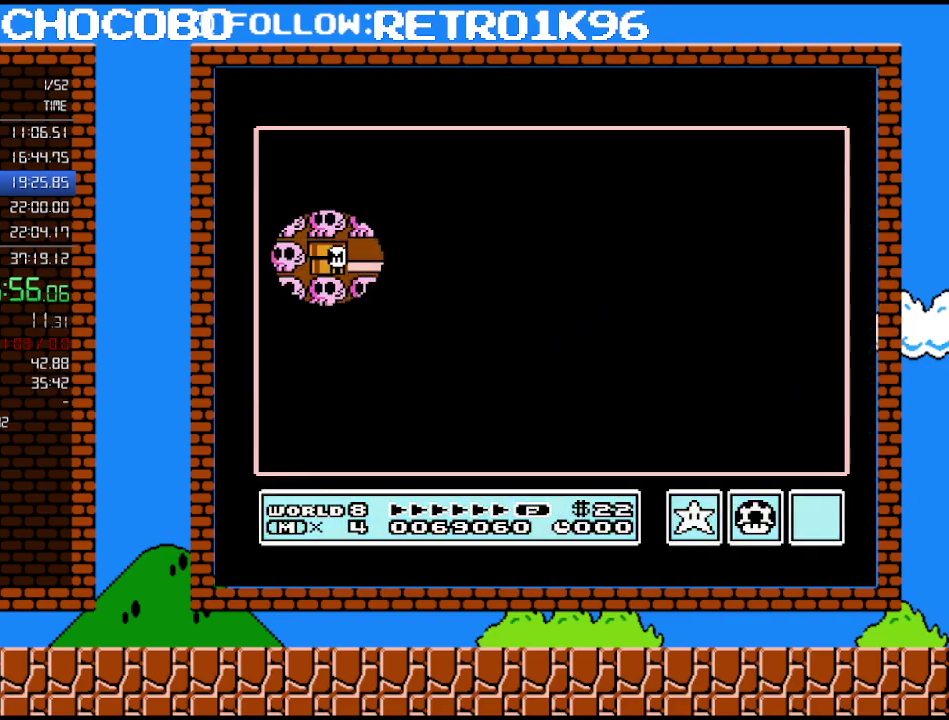
{"buttons": [], "events": [[267, "DPAD_RIGHT", "down"], [450, "DPAD_RIGHT", "up"]]}
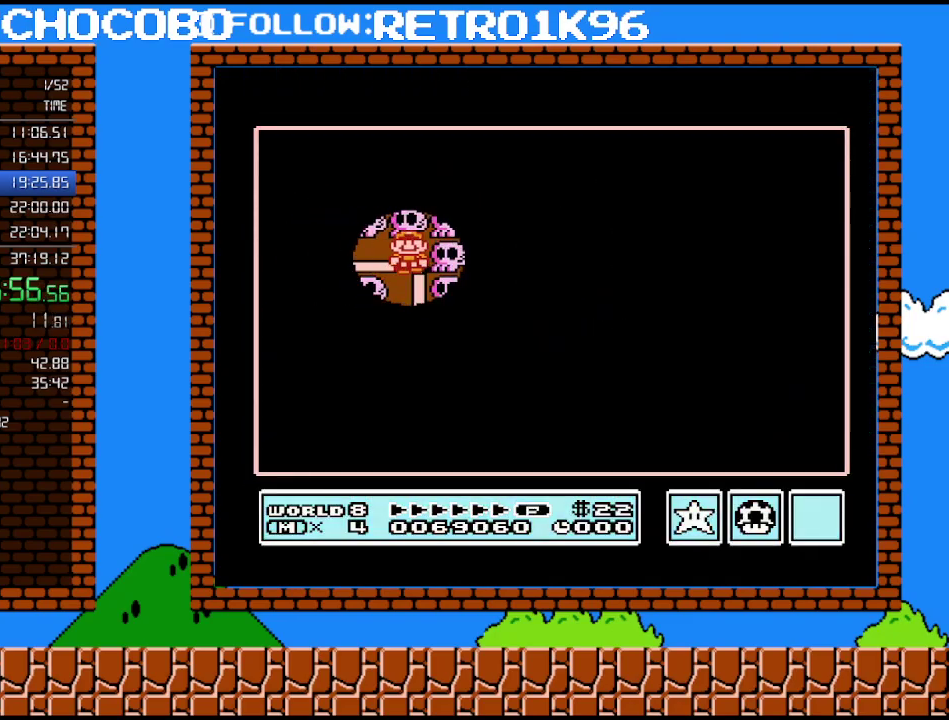
{"buttons": ["DPAD_DOWN"], "events": [[117, "DPAD_DOWN", "down"]]}
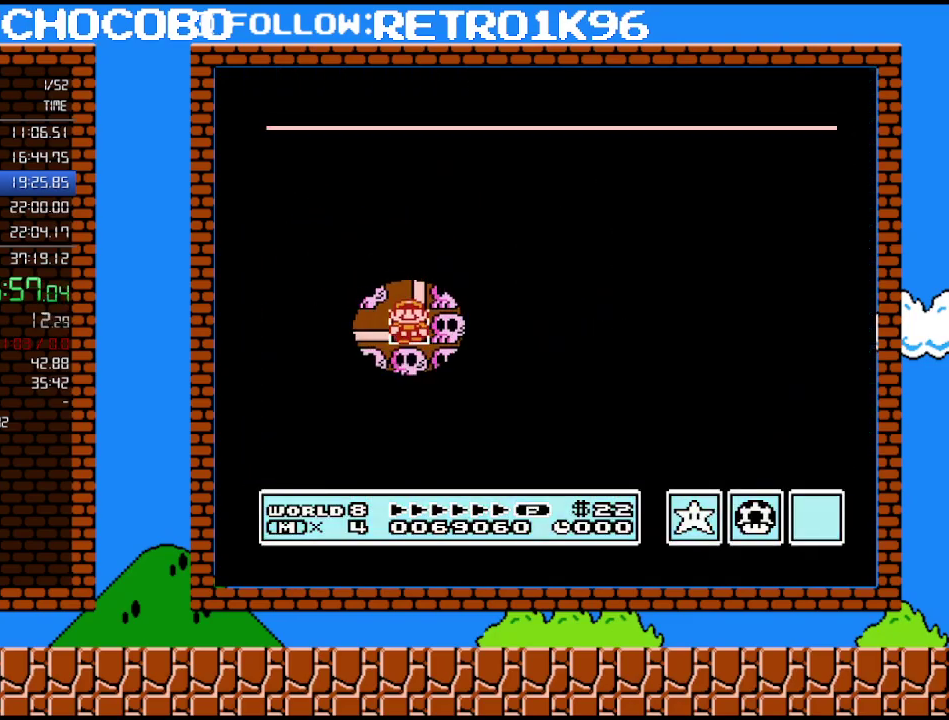
{"buttons": ["DPAD_DOWN"], "events": []}
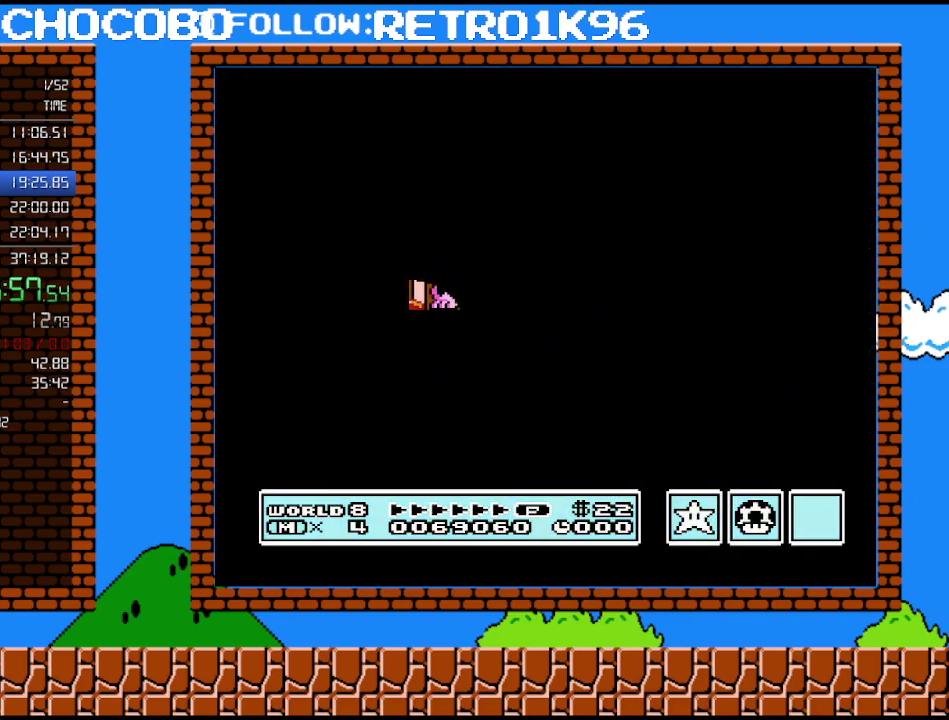
{"buttons": ["B", "DPAD_RIGHT"], "events": [[367, "DPAD_DOWN", "up"], [483, "B", "down"], [483, "DPAD_RIGHT", "down"]]}
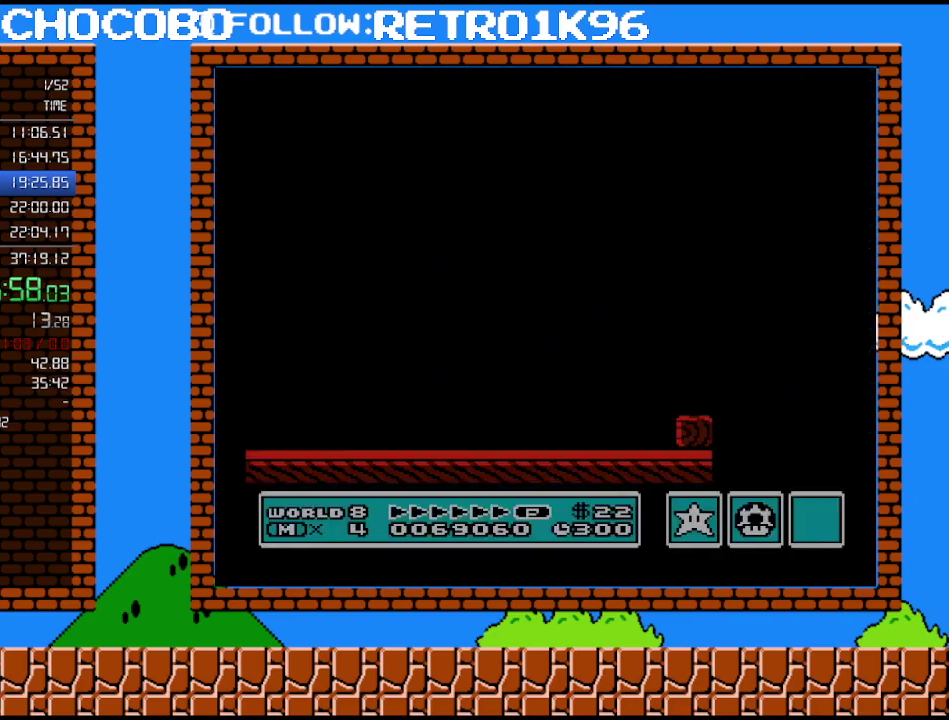
{"buttons": ["B", "DPAD_RIGHT"], "events": []}
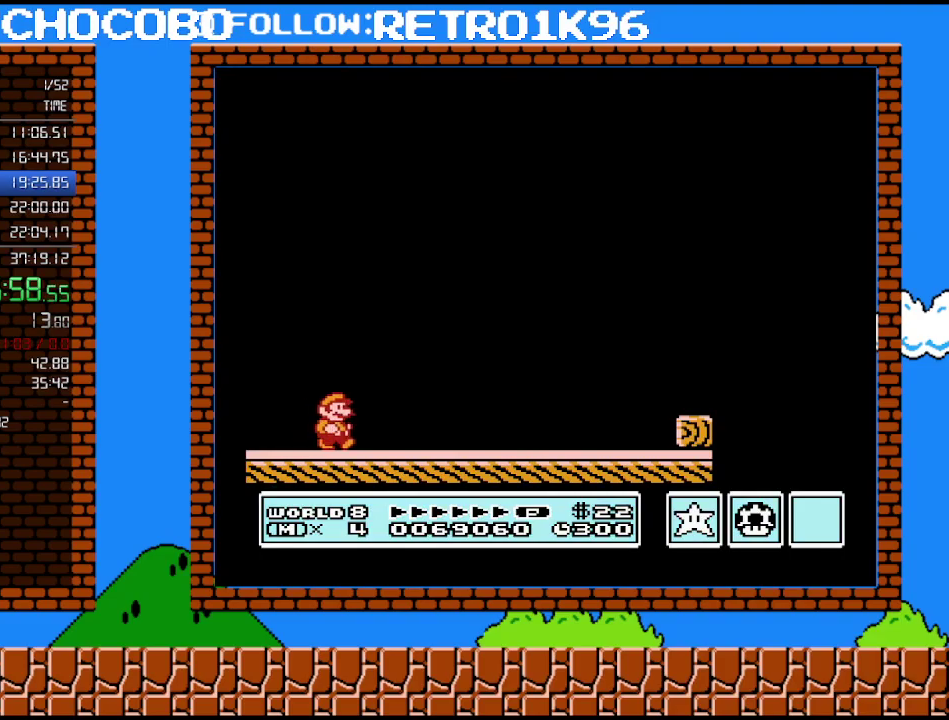
{"buttons": ["B", "DPAD_RIGHT"], "events": []}
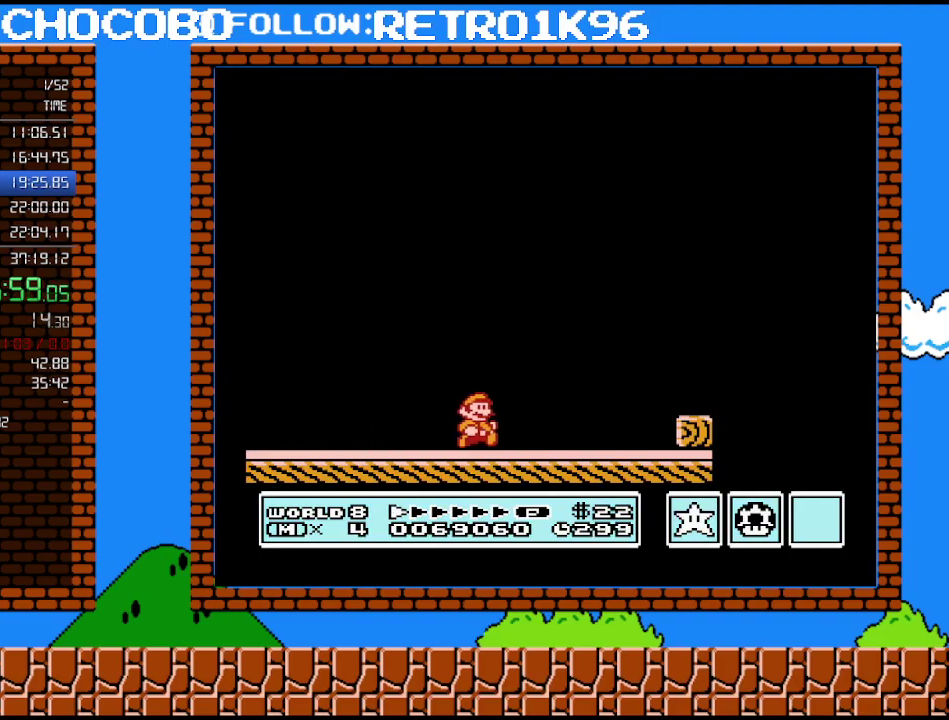
{"buttons": ["A", "B", "DPAD_RIGHT"], "events": [[383, "A", "down"]]}
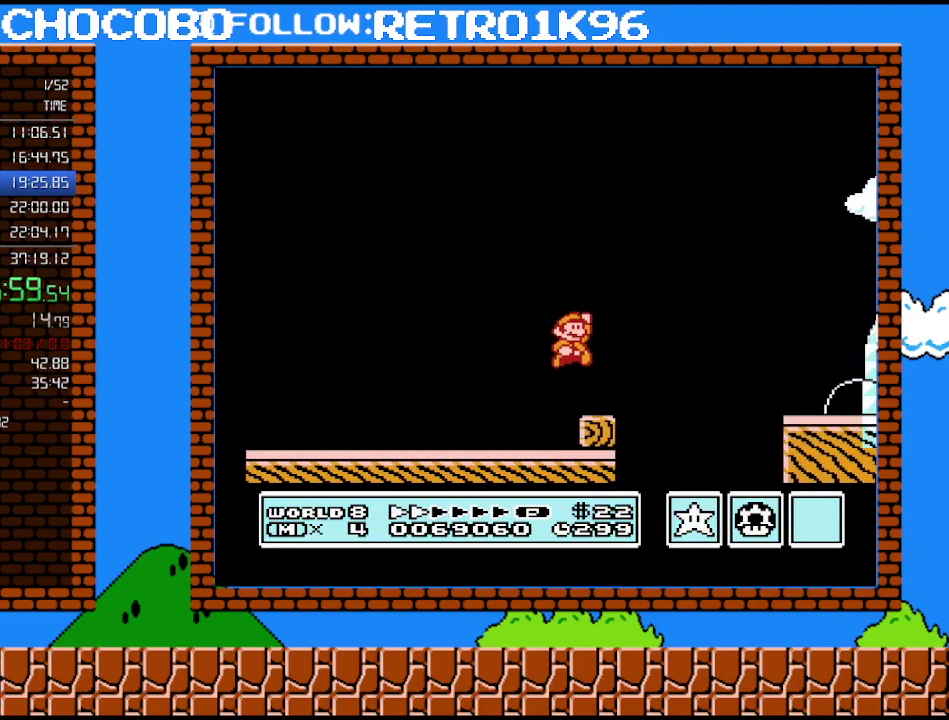
{"buttons": ["B", "DPAD_RIGHT"], "events": [[267, "A", "up"]]}
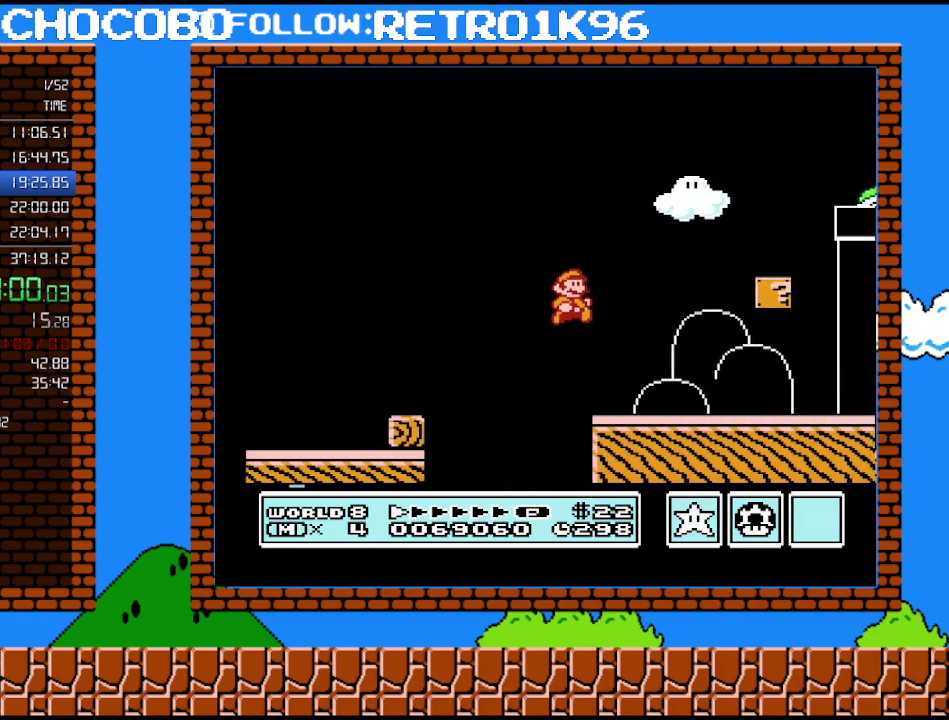
{"buttons": ["A", "B", "DPAD_RIGHT"], "events": [[300, "A", "down"]]}
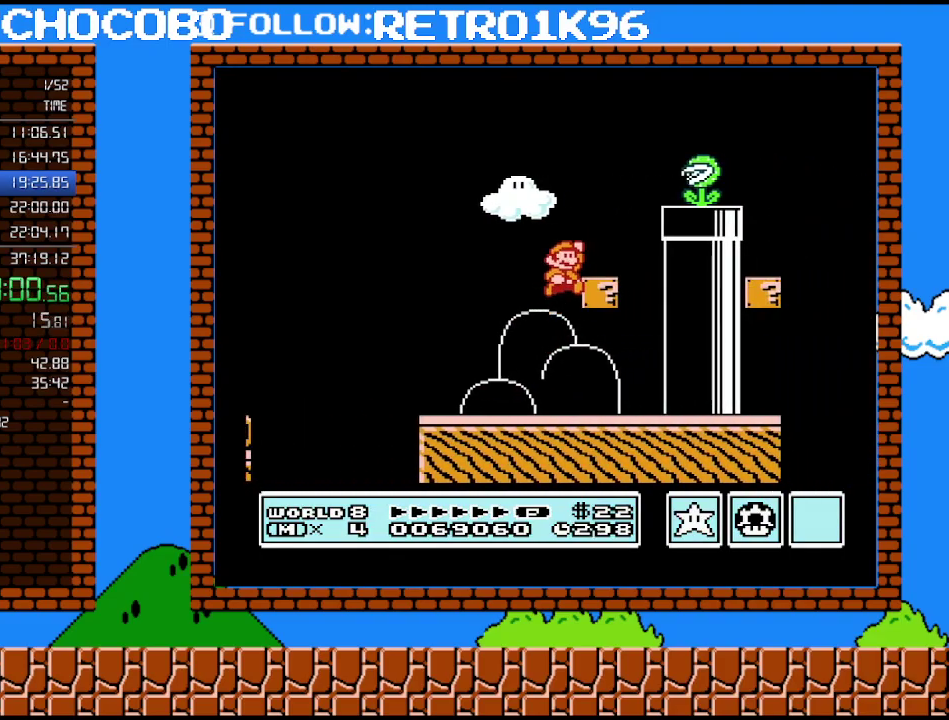
{"buttons": ["A", "DPAD_RIGHT"], "events": [[100, "A", "up"], [150, "B", "up"], [367, "A", "down"]]}
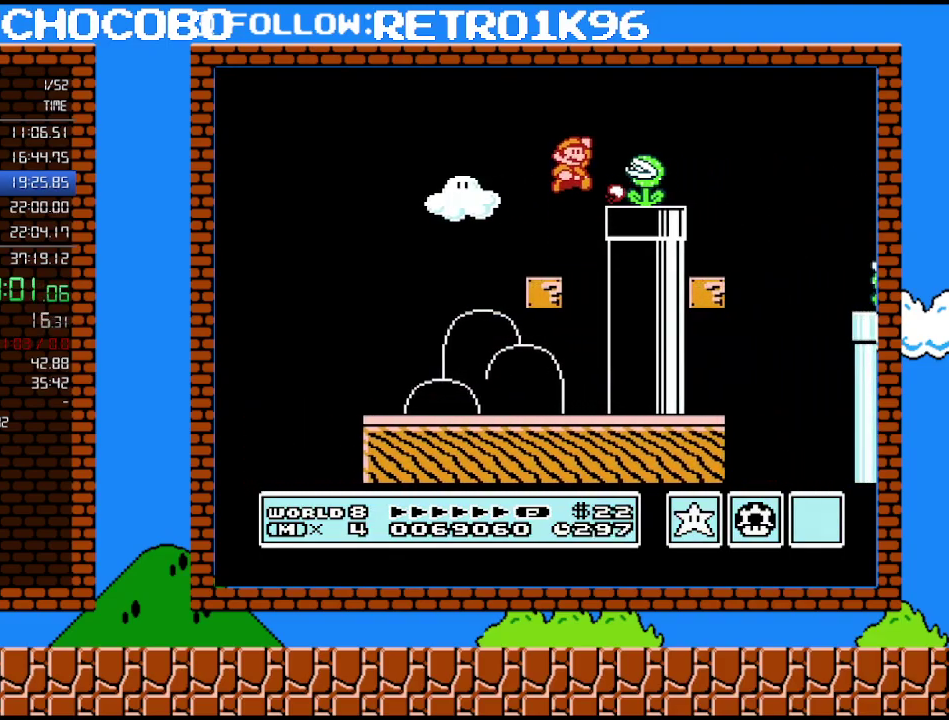
{"buttons": ["A", "B", "DPAD_RIGHT"], "events": [[50, "A", "up"], [133, "B", "down"], [417, "A", "down"]]}
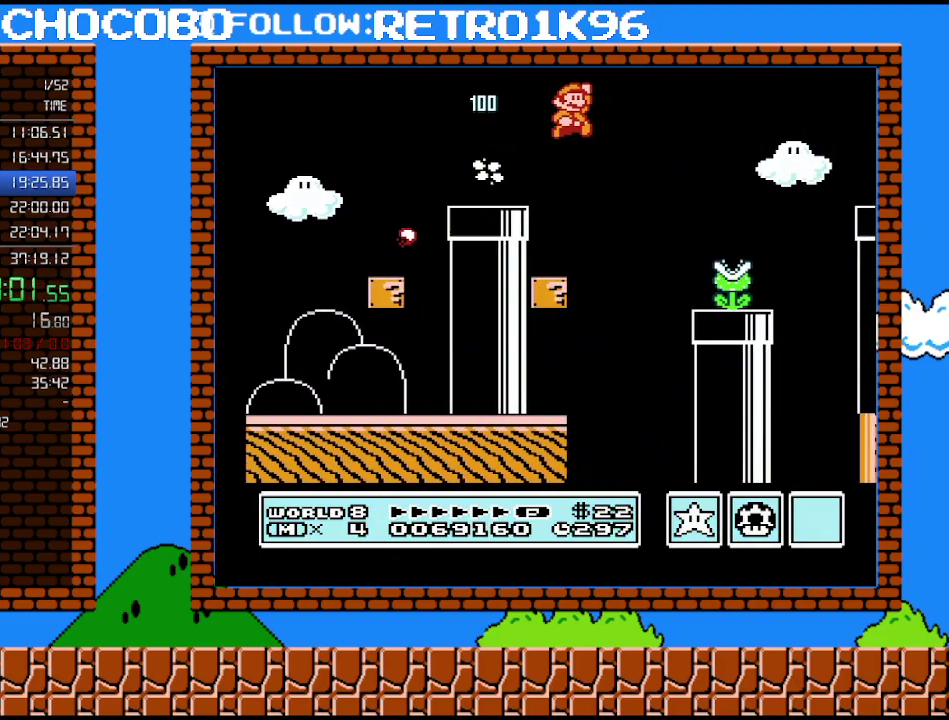
{"buttons": ["B", "DPAD_RIGHT"], "events": [[300, "A", "up"], [333, "B", "up"], [383, "B", "down"]]}